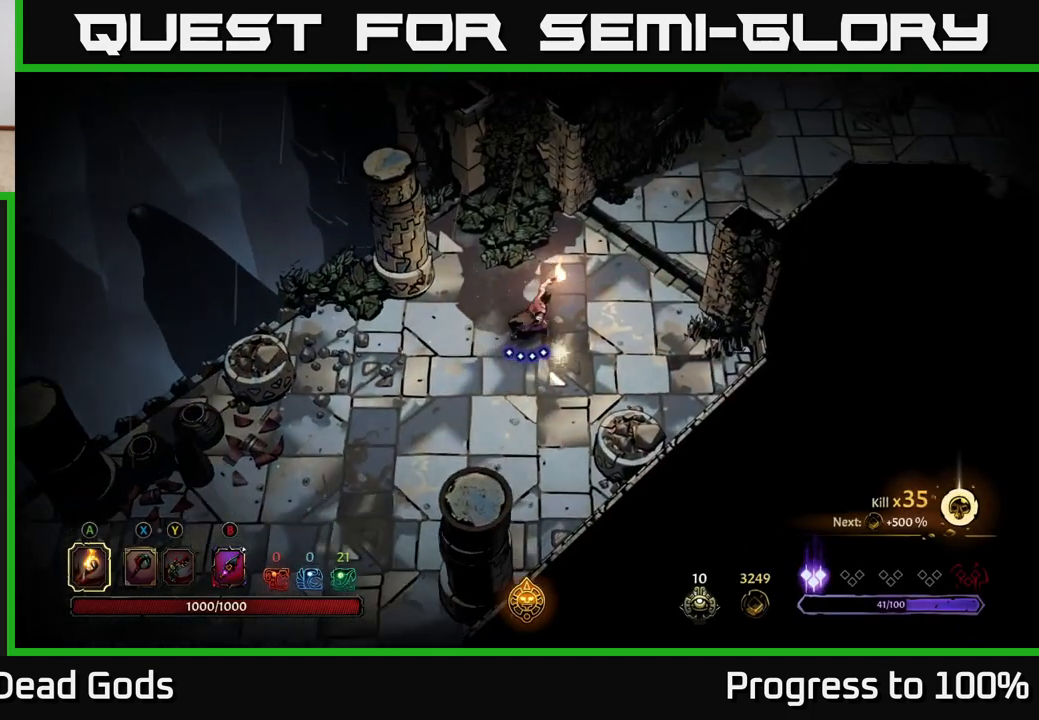
Gameplay with a controller (Xbox layout); each line is a JSON object with the inputs held at the frame after it. "events" lists button and stick changes between this image and that frame as [ms after this image, input, new state], when the widget could be followed in between.
{"buttons": [], "left_stick": "up-right", "right_stick": "center", "events": []}
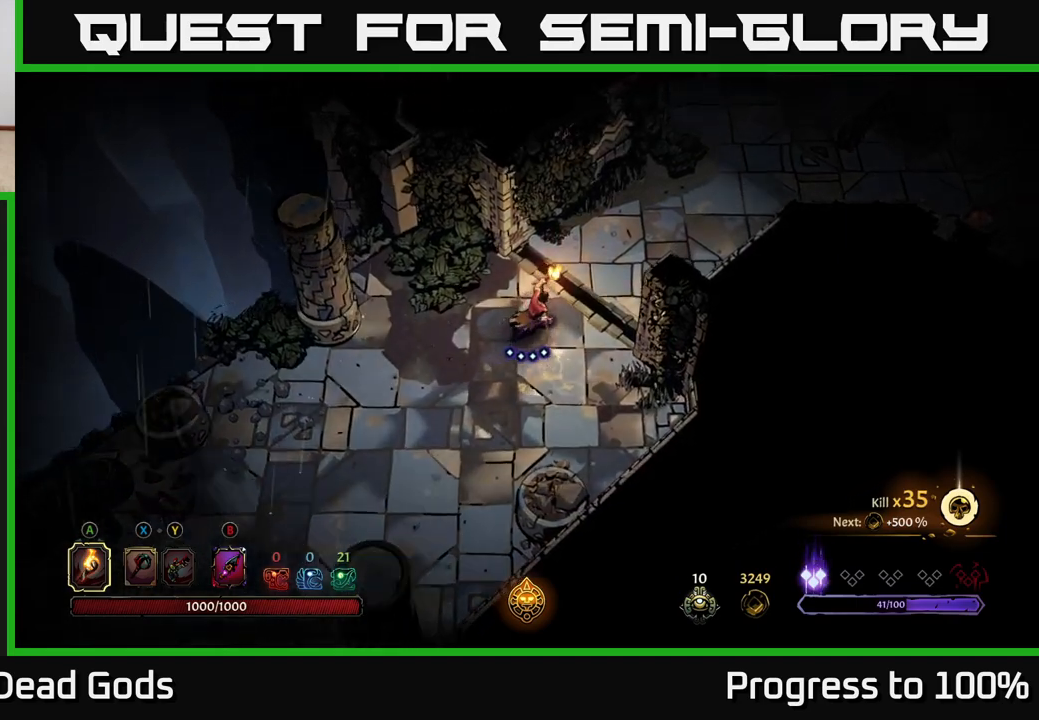
{"buttons": [], "left_stick": "up-right", "right_stick": "center", "events": []}
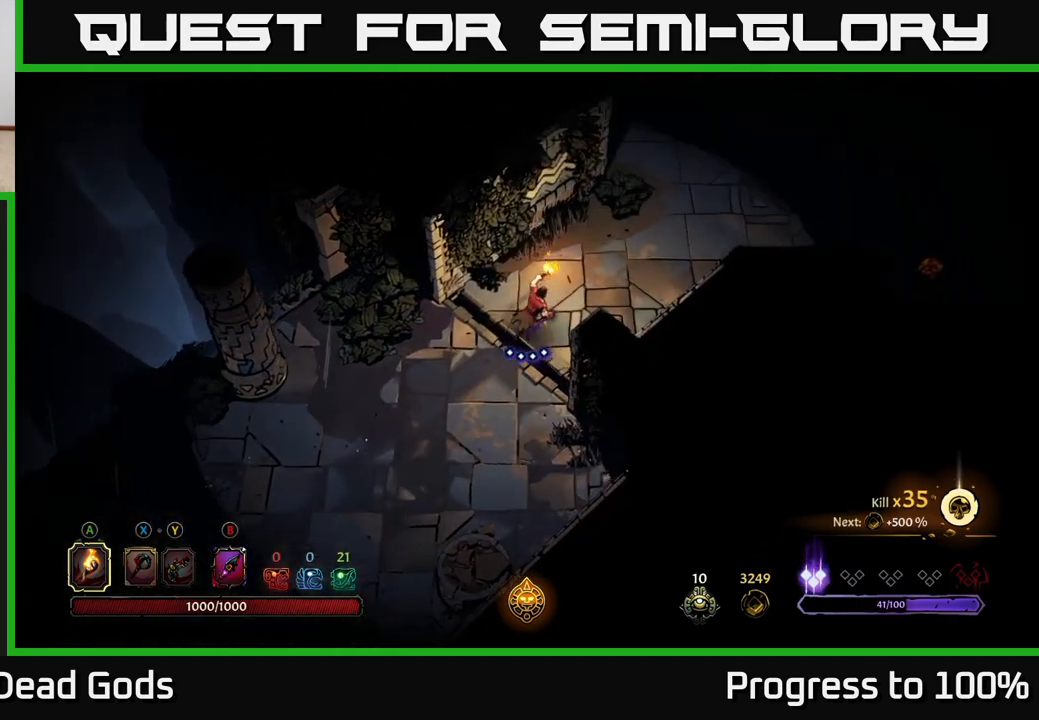
{"buttons": [], "left_stick": "up-right", "right_stick": "center", "events": []}
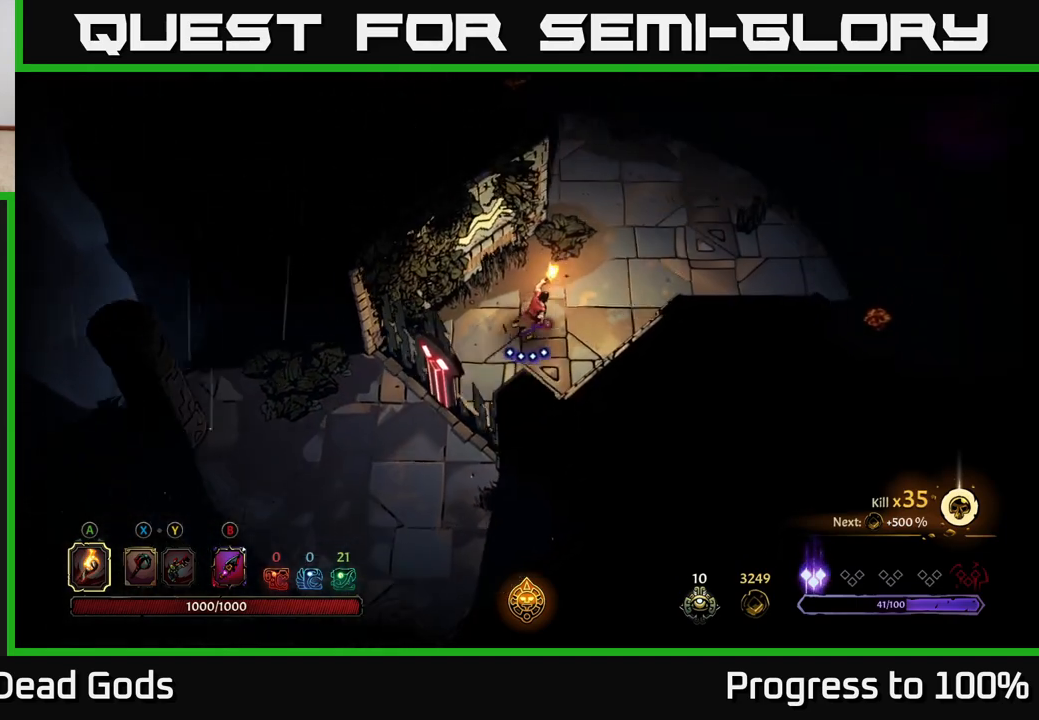
{"buttons": [], "left_stick": "up-right", "right_stick": "center", "events": []}
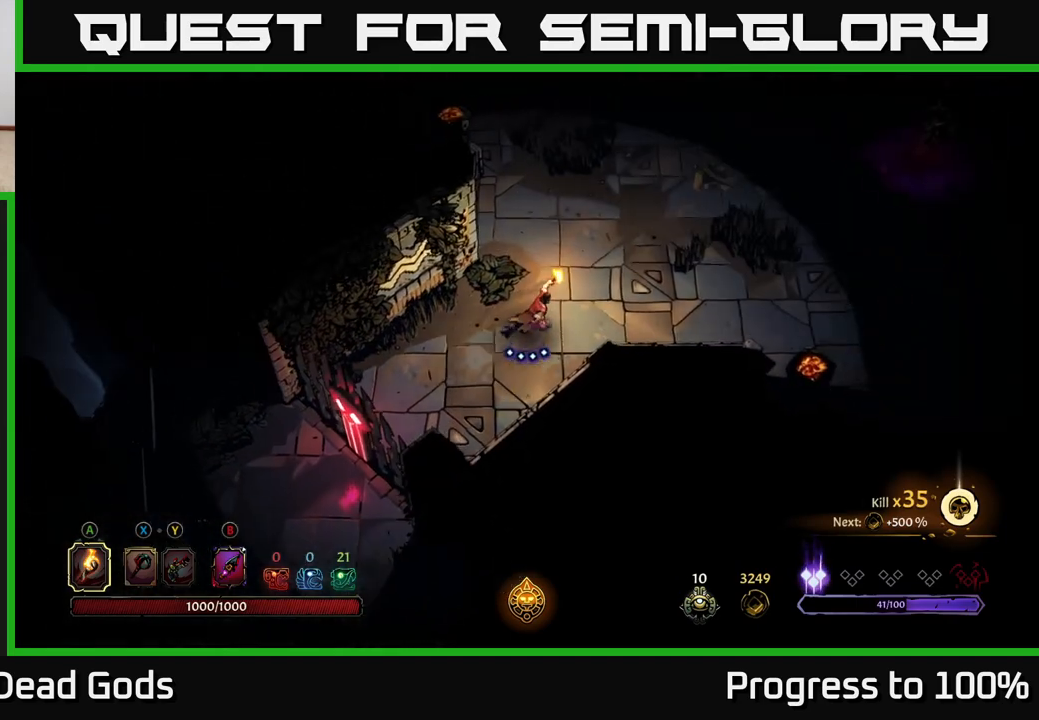
{"buttons": [], "left_stick": "right", "right_stick": "center", "events": [[433, "left_stick", "right"]]}
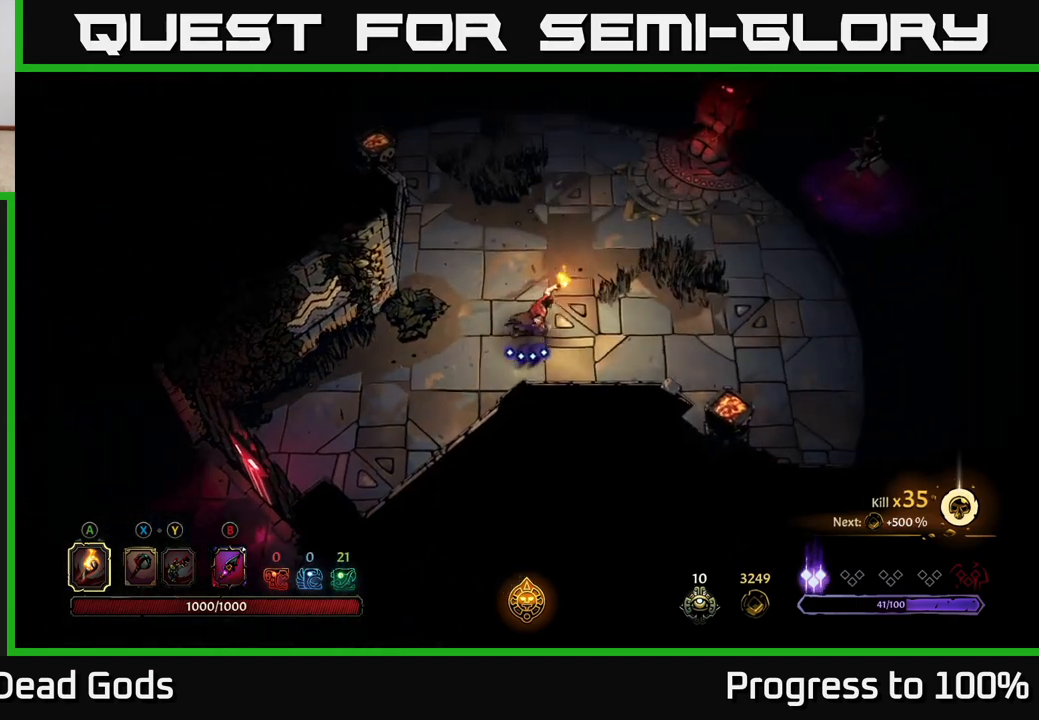
{"buttons": [], "left_stick": "right", "right_stick": "center", "events": []}
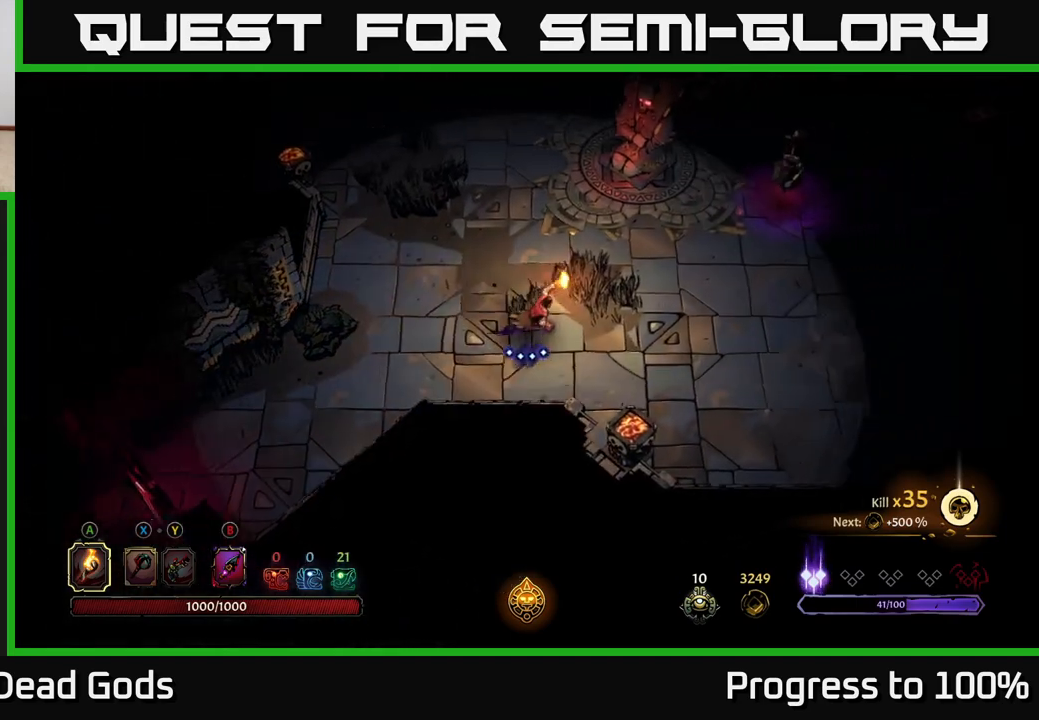
{"buttons": [], "left_stick": "right", "right_stick": "center", "events": [[167, "B", "down"], [233, "B", "up"], [283, "B", "down"], [367, "B", "up"]]}
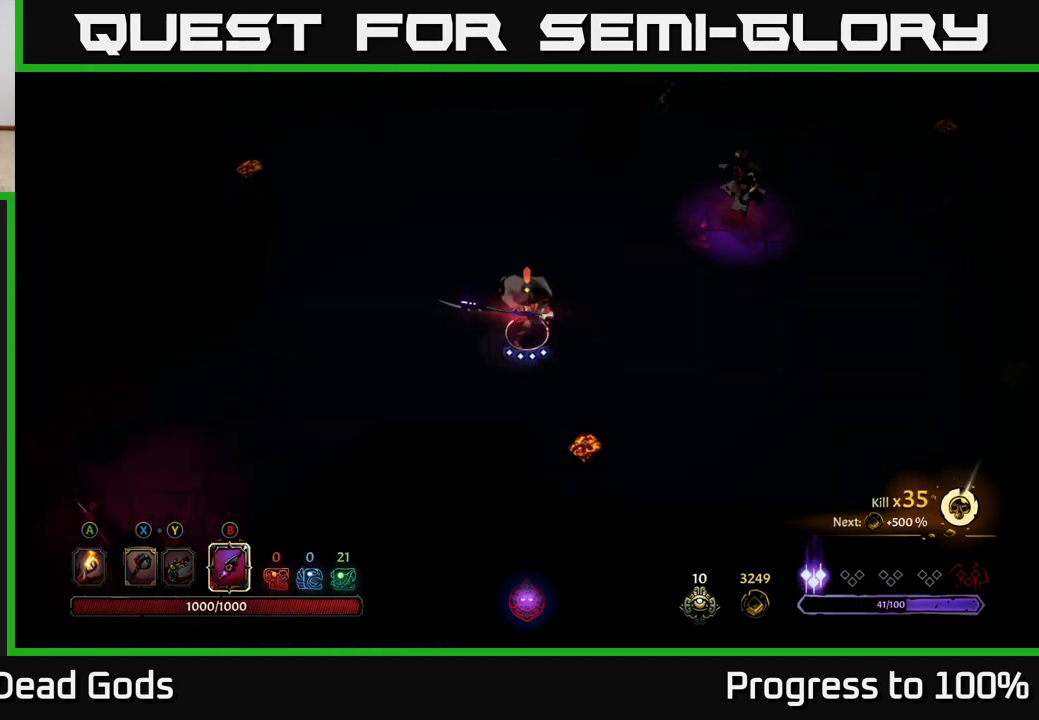
{"buttons": [], "left_stick": "right", "right_stick": "center", "events": [[317, "B", "down"], [417, "B", "up"]]}
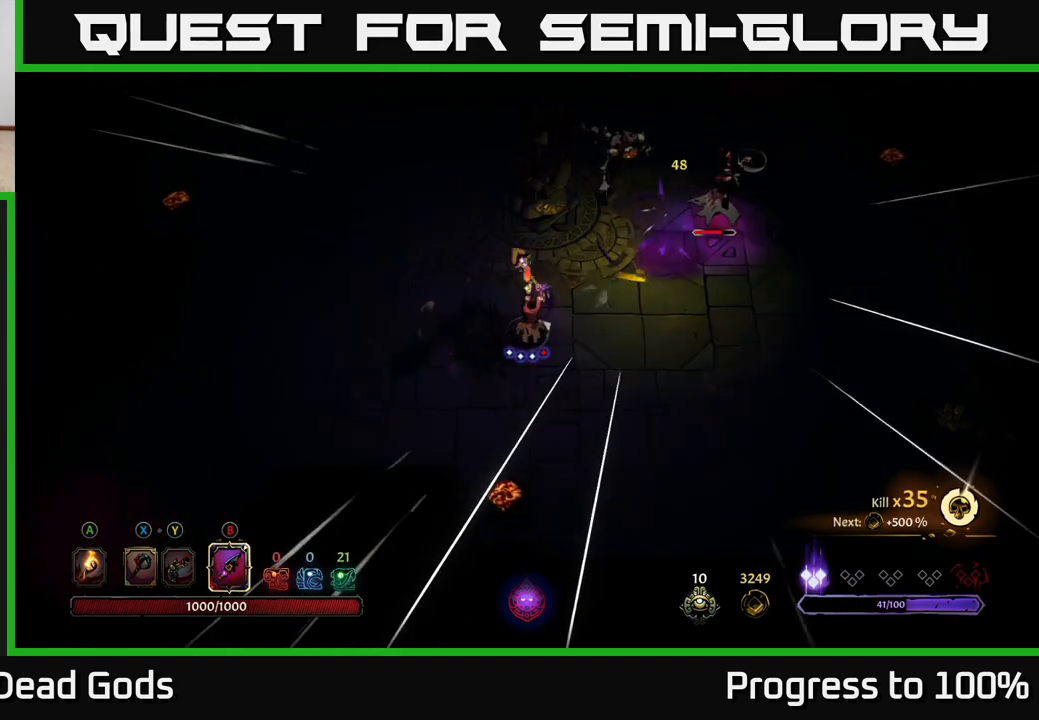
{"buttons": [], "left_stick": "right", "right_stick": "center", "events": []}
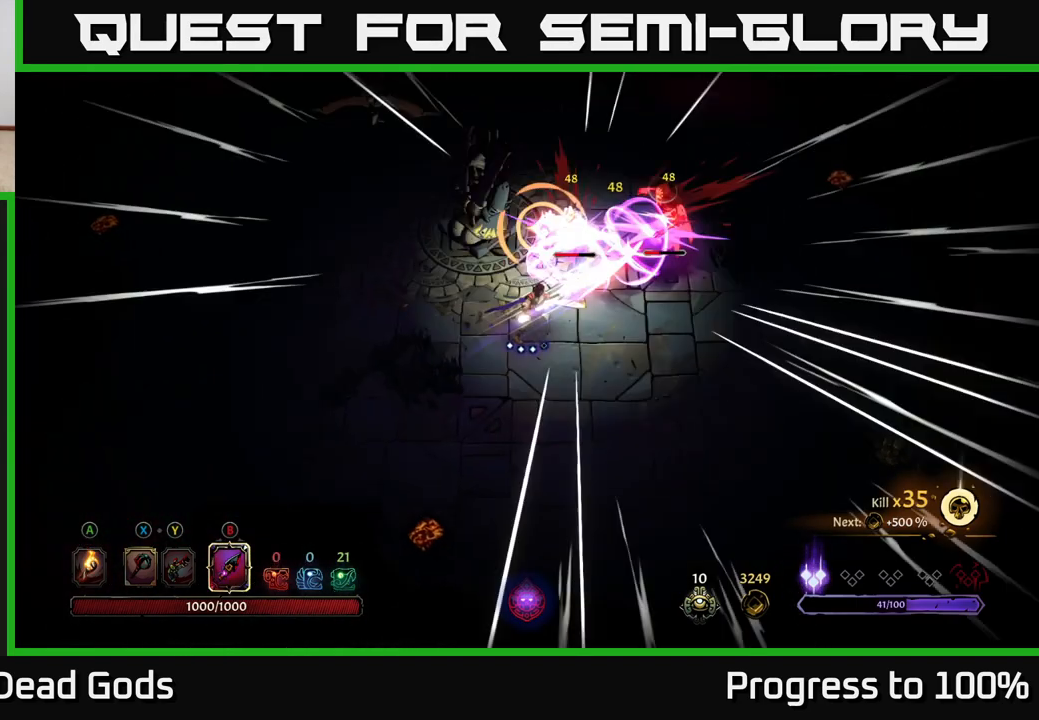
{"buttons": [], "left_stick": "right", "right_stick": "center", "events": [[150, "X", "down"], [267, "X", "up"], [383, "X", "down"], [450, "X", "up"]]}
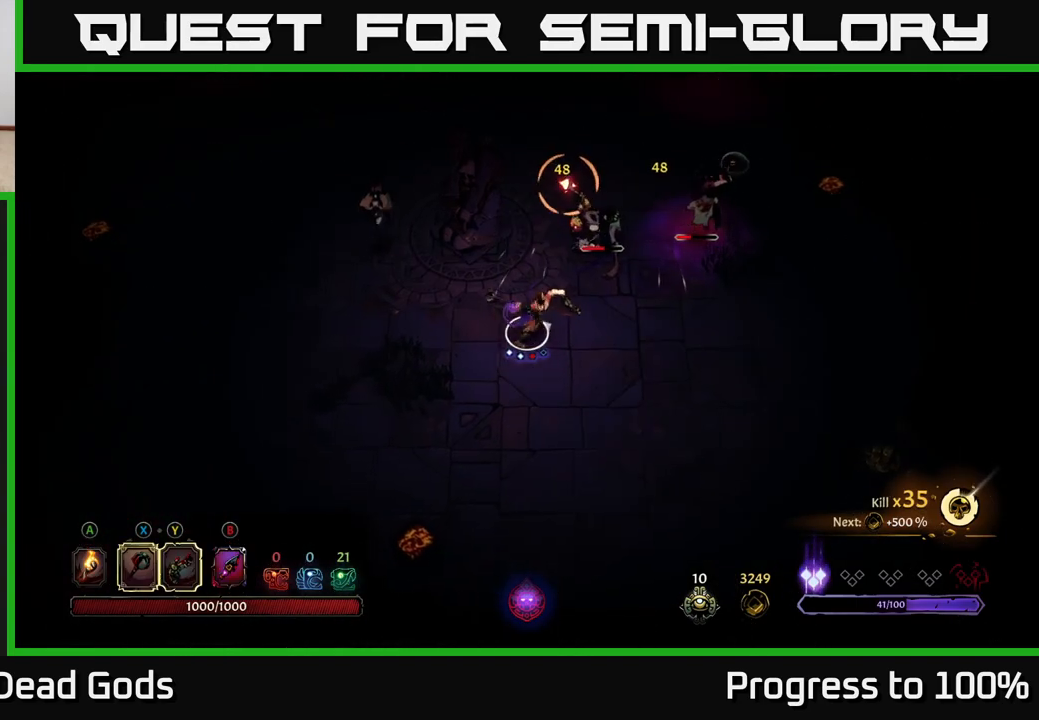
{"buttons": [], "left_stick": "up-right", "right_stick": "center", "events": [[17, "R2", "down"], [167, "R2", "up"], [433, "left_stick", "up-right"]]}
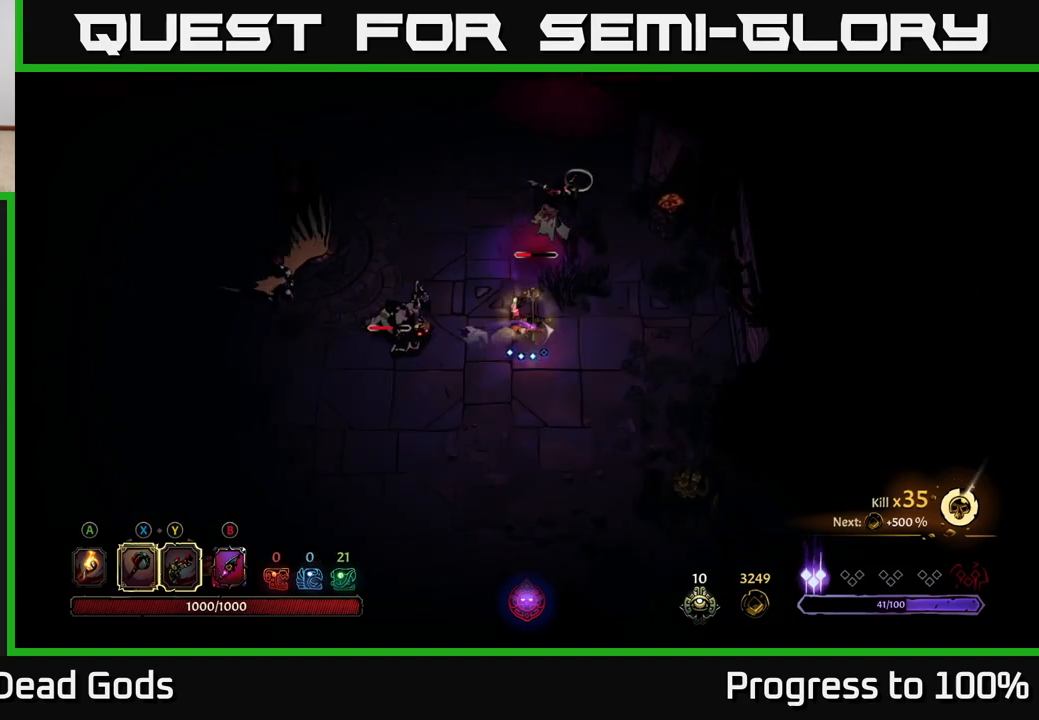
{"buttons": [], "left_stick": "up", "right_stick": "center", "events": [[150, "left_stick", "up"], [167, "X", "down"], [250, "X", "up"]]}
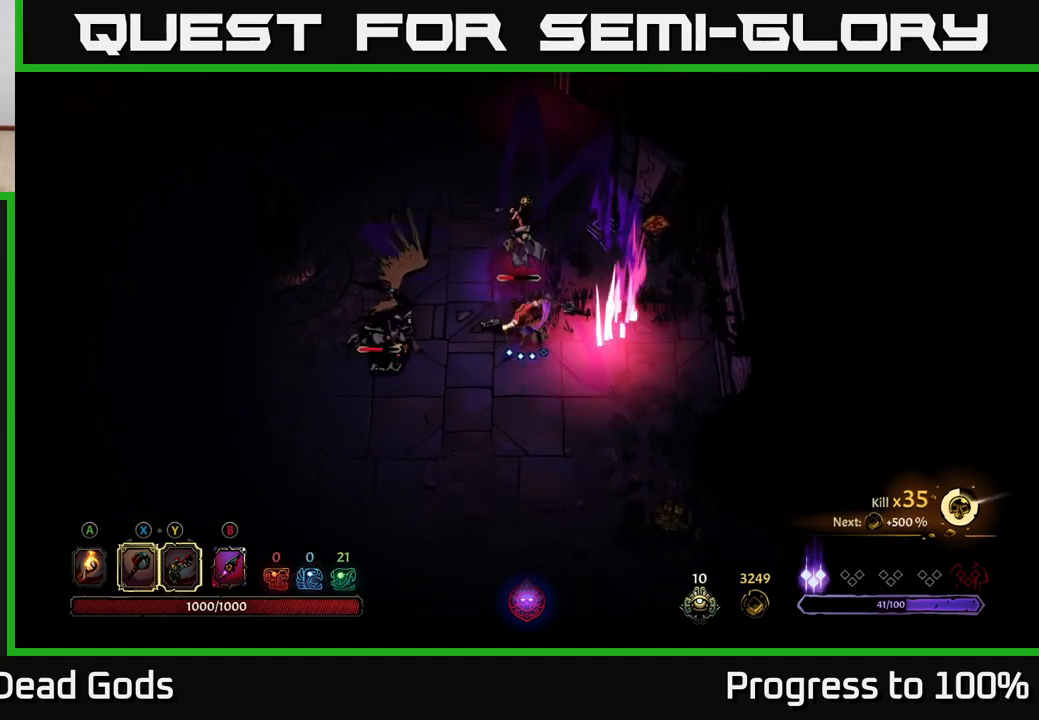
{"buttons": [], "left_stick": "up", "right_stick": "center", "events": [[117, "X", "down"], [233, "X", "up"]]}
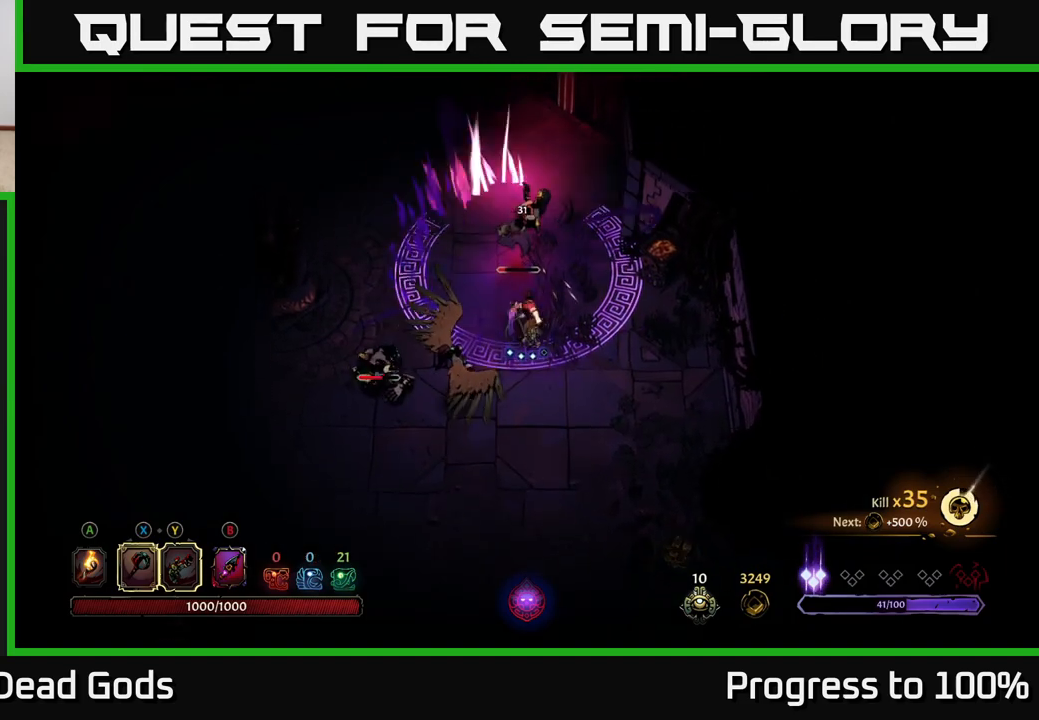
{"buttons": [], "left_stick": "down", "right_stick": "center", "events": [[217, "left_stick", "down-right"], [250, "R2", "down"], [467, "left_stick", "down"], [500, "R2", "up"]]}
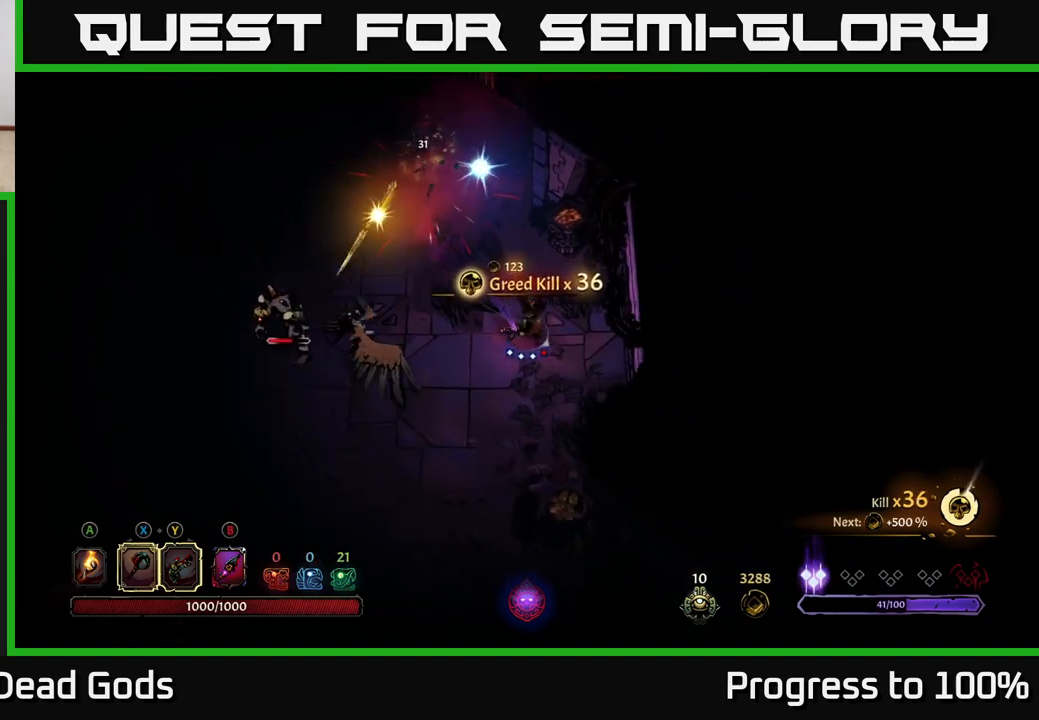
{"buttons": [], "left_stick": "left", "right_stick": "center", "events": [[117, "left_stick", "left"]]}
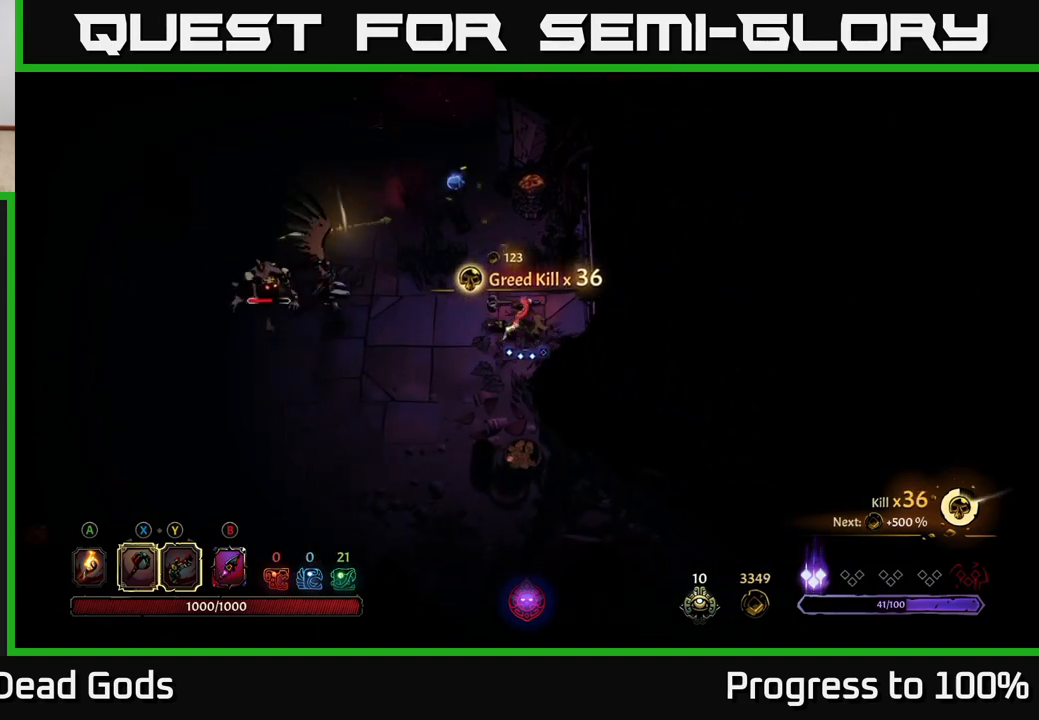
{"buttons": [], "left_stick": "left", "right_stick": "center", "events": []}
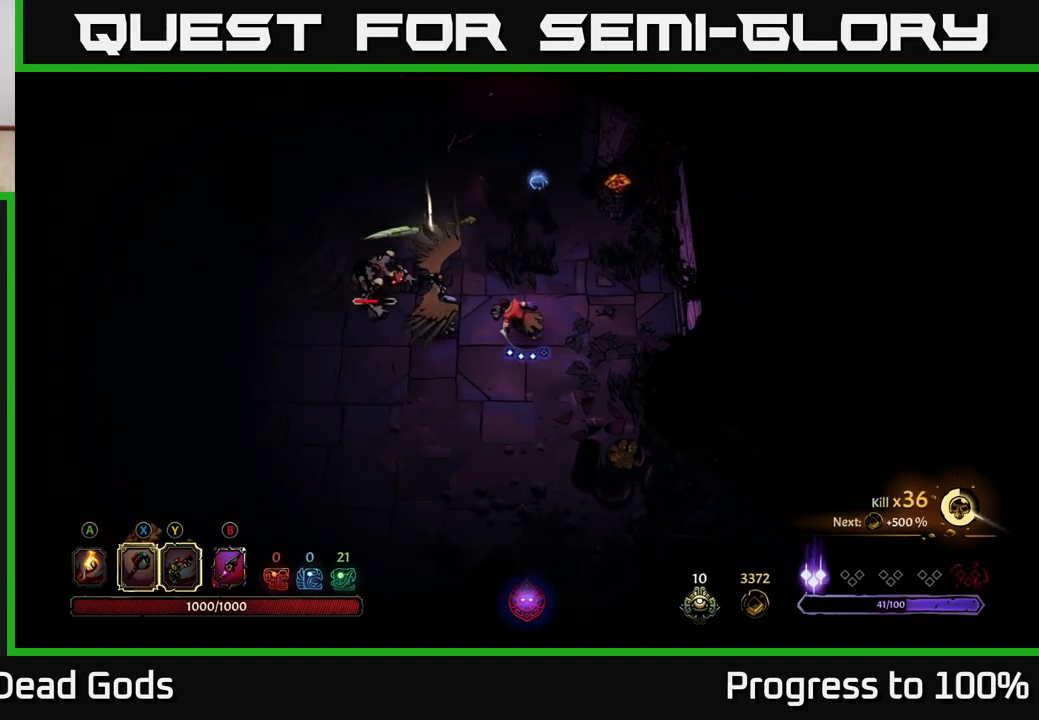
{"buttons": [], "left_stick": "left", "right_stick": "center", "events": [[67, "X", "down"], [167, "X", "up"]]}
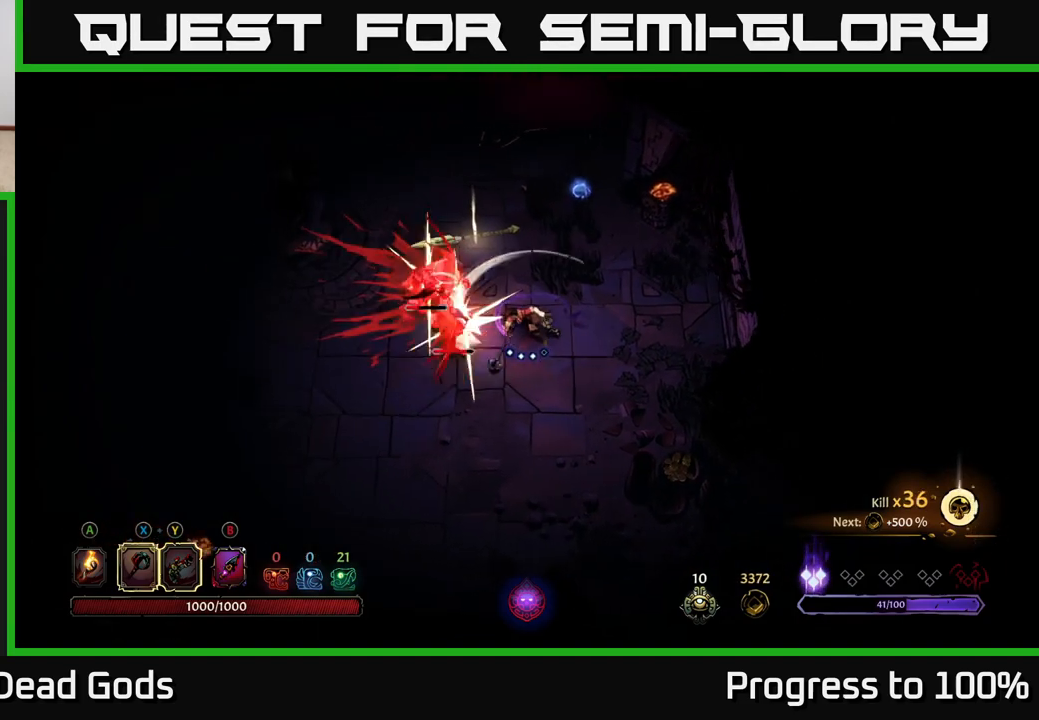
{"buttons": [], "left_stick": "left", "right_stick": "center", "events": [[33, "X", "down"], [133, "X", "up"]]}
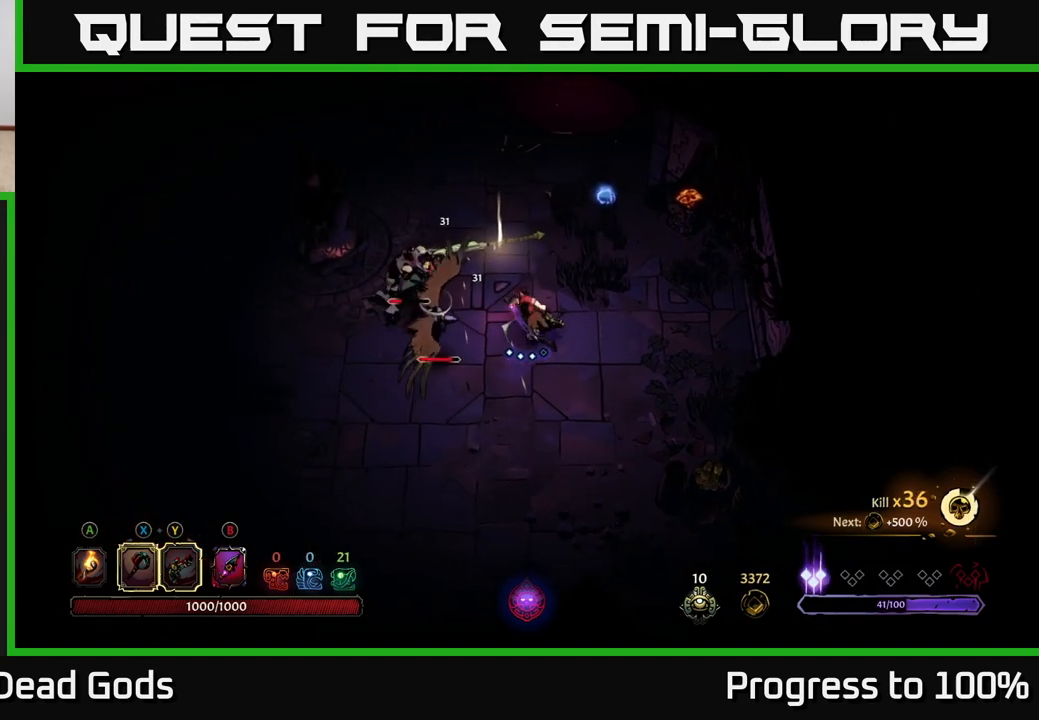
{"buttons": [], "left_stick": "left", "right_stick": "center", "events": [[50, "X", "down"], [217, "X", "up"]]}
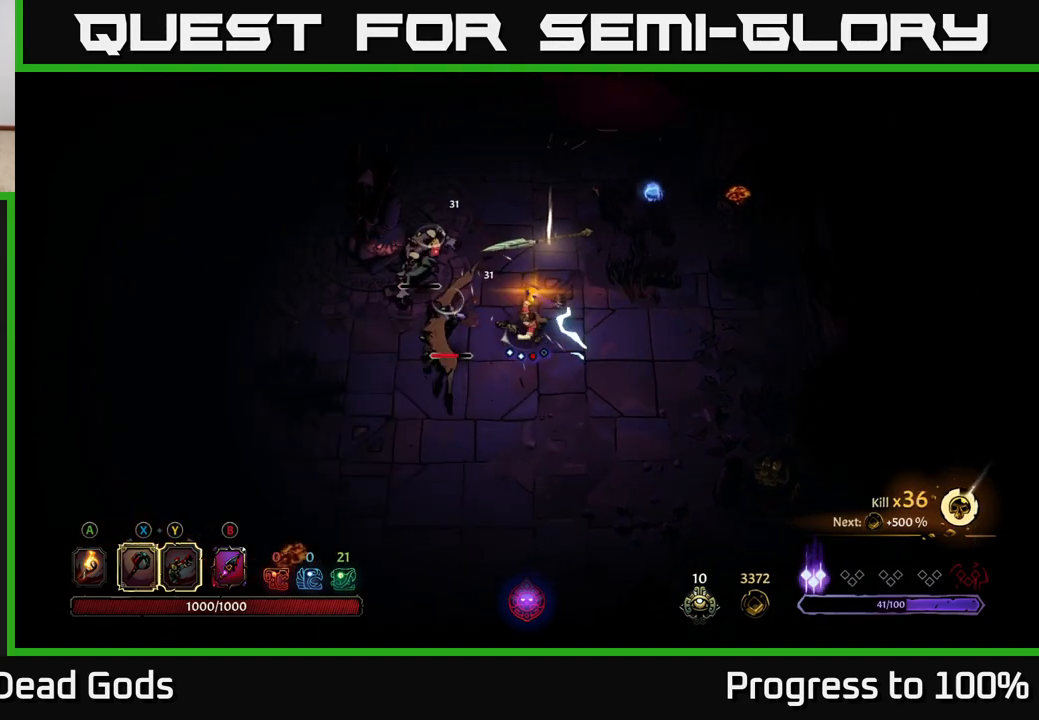
{"buttons": [], "left_stick": "center", "right_stick": "center", "events": [[200, "left_stick", "up-left"], [350, "left_stick", "center"]]}
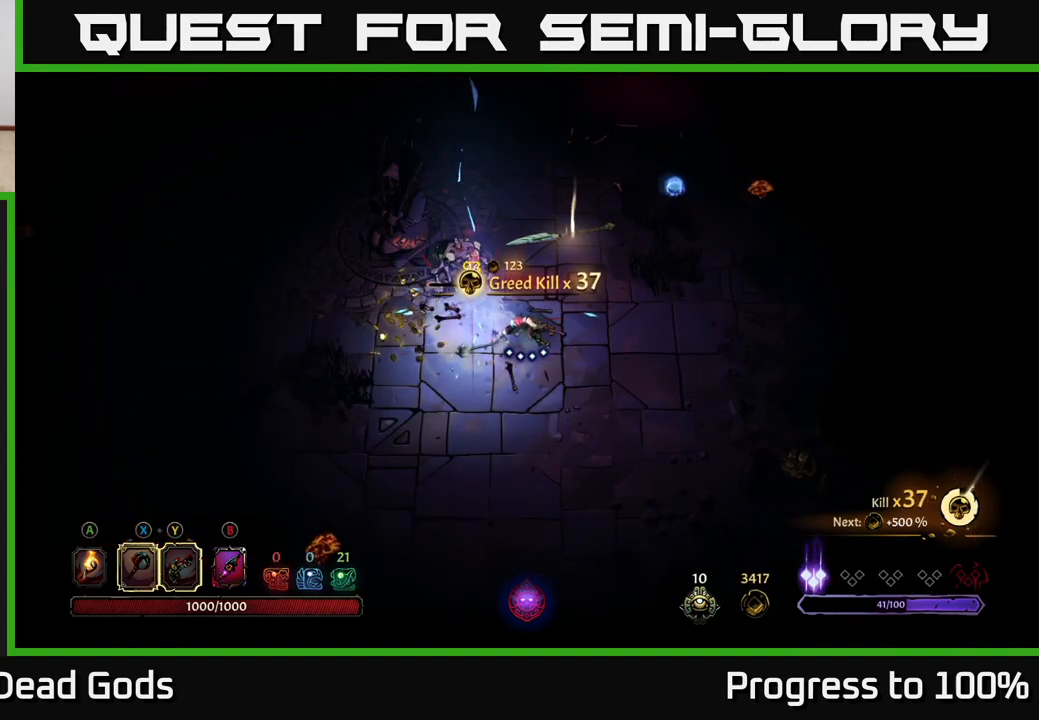
{"buttons": [], "left_stick": "up-left", "right_stick": "center", "events": [[150, "left_stick", "up-left"], [183, "X", "down"], [267, "X", "up"]]}
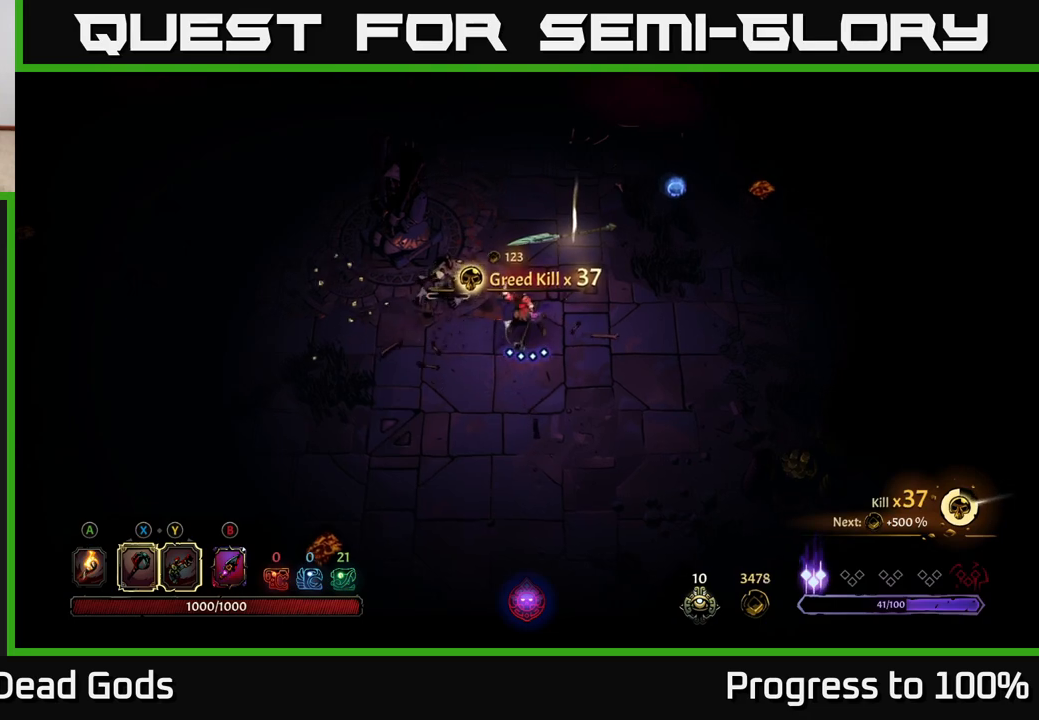
{"buttons": [], "left_stick": "right", "right_stick": "center", "events": [[183, "left_stick", "center"], [483, "left_stick", "right"]]}
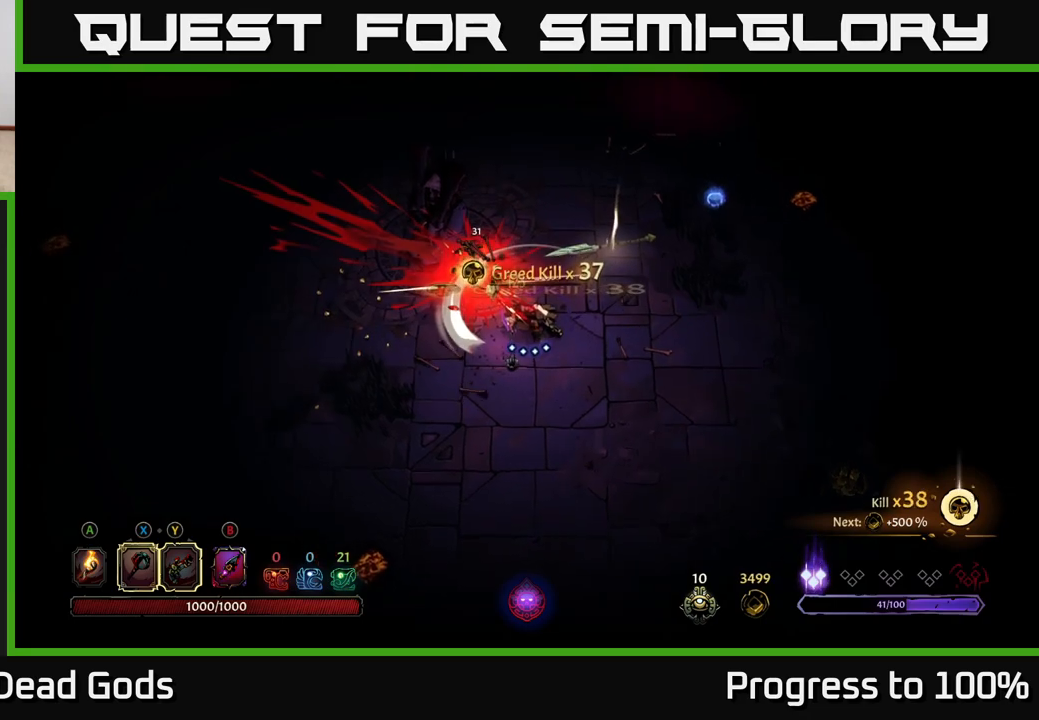
{"buttons": [], "left_stick": "up-right", "right_stick": "center", "events": [[217, "left_stick", "up-right"]]}
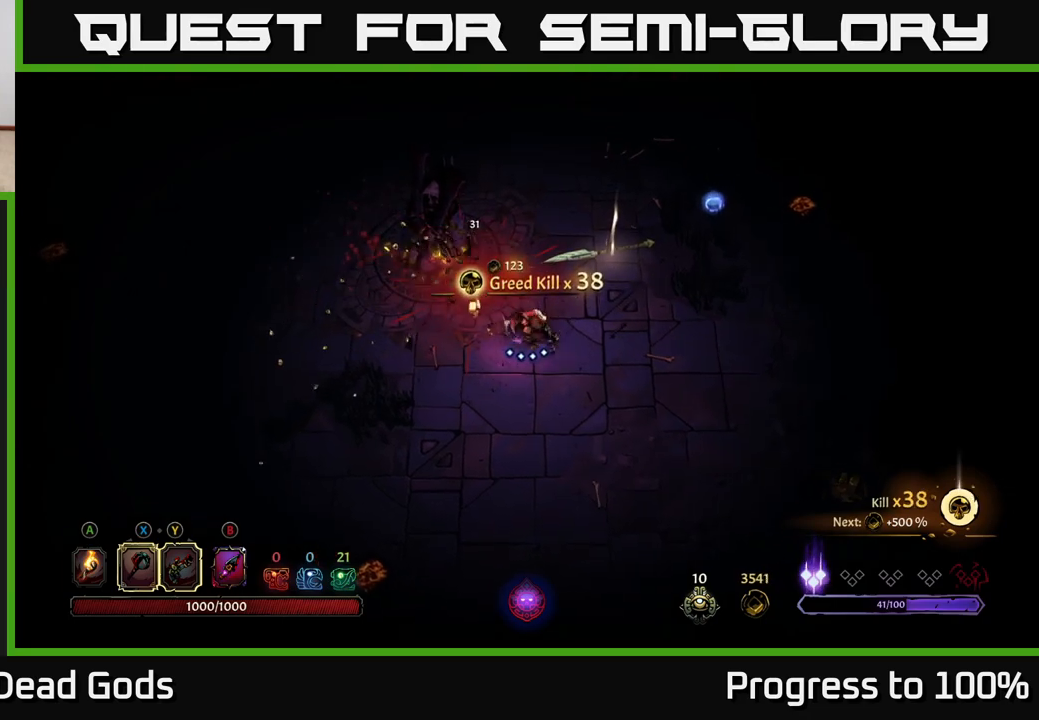
{"buttons": [], "left_stick": "up-right", "right_stick": "center", "events": [[17, "A", "down"], [117, "A", "up"]]}
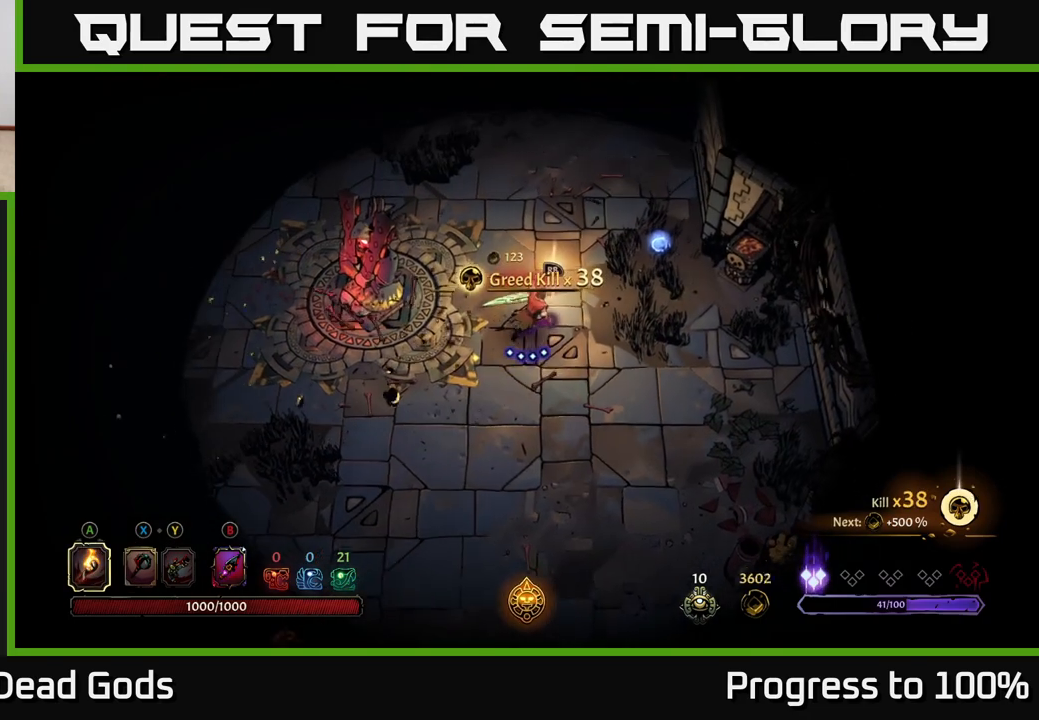
{"buttons": [], "left_stick": "center", "right_stick": "center", "events": [[117, "R1", "down"], [200, "left_stick", "center"], [217, "R1", "up"]]}
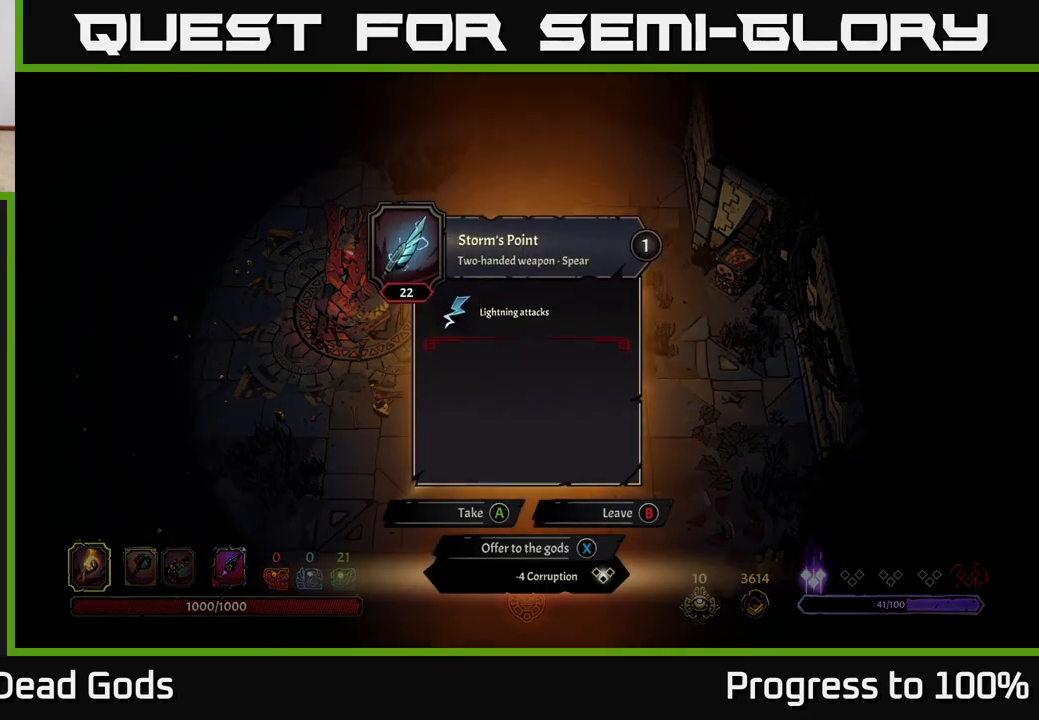
{"buttons": [], "left_stick": "center", "right_stick": "center", "events": []}
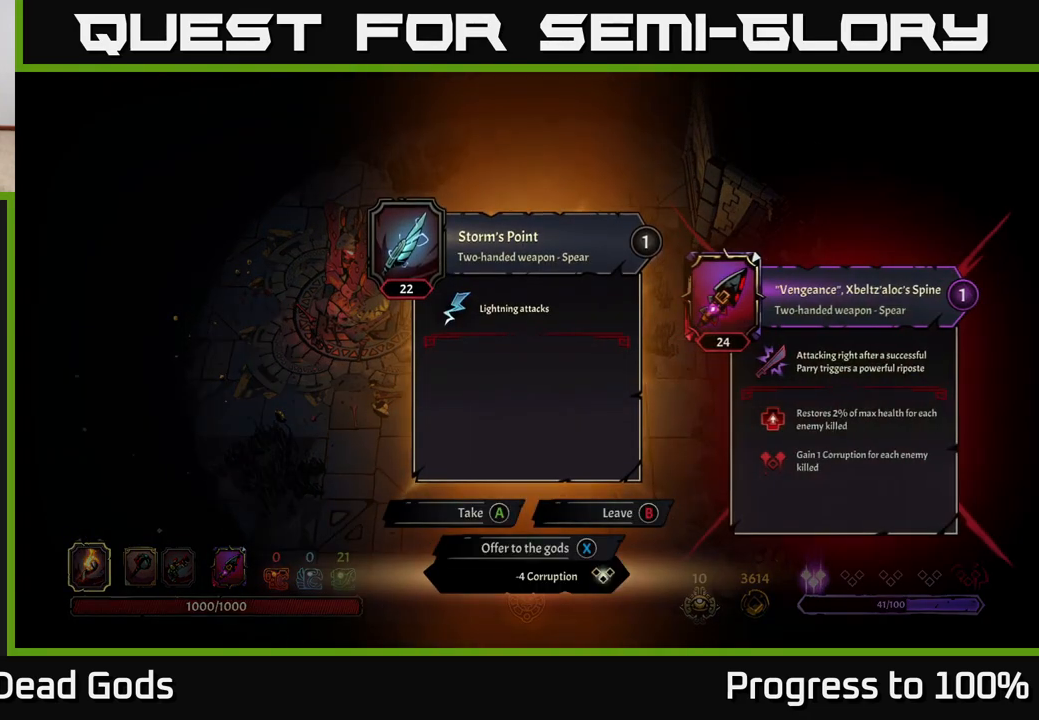
{"buttons": [], "left_stick": "center", "right_stick": "center", "events": []}
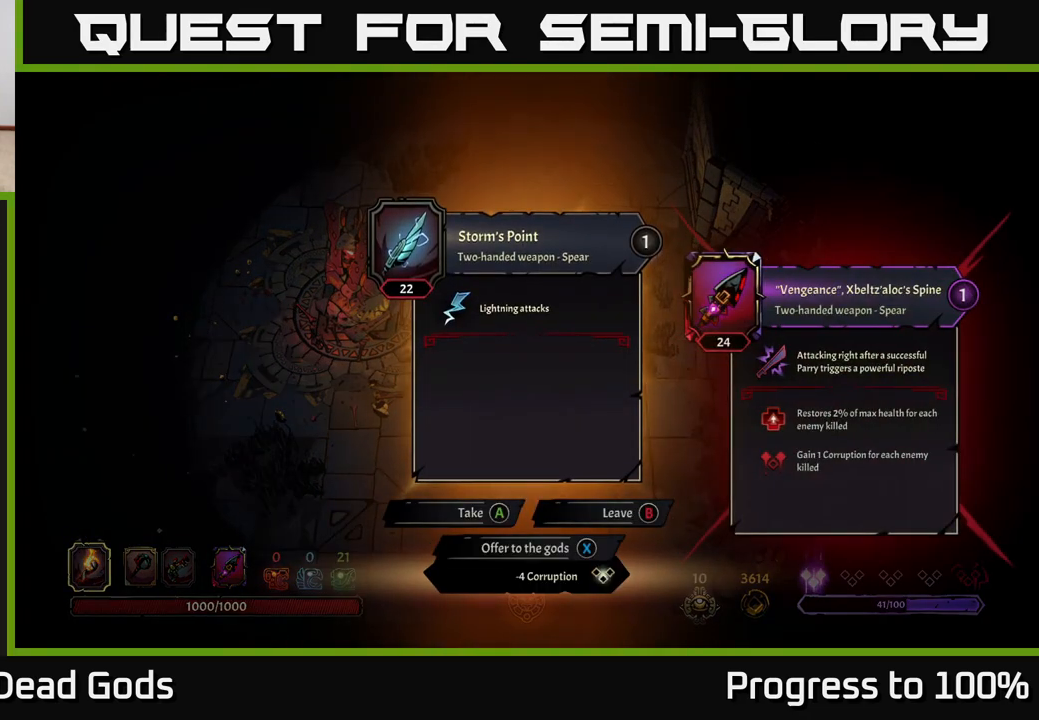
{"buttons": [], "left_stick": "center", "right_stick": "center", "events": []}
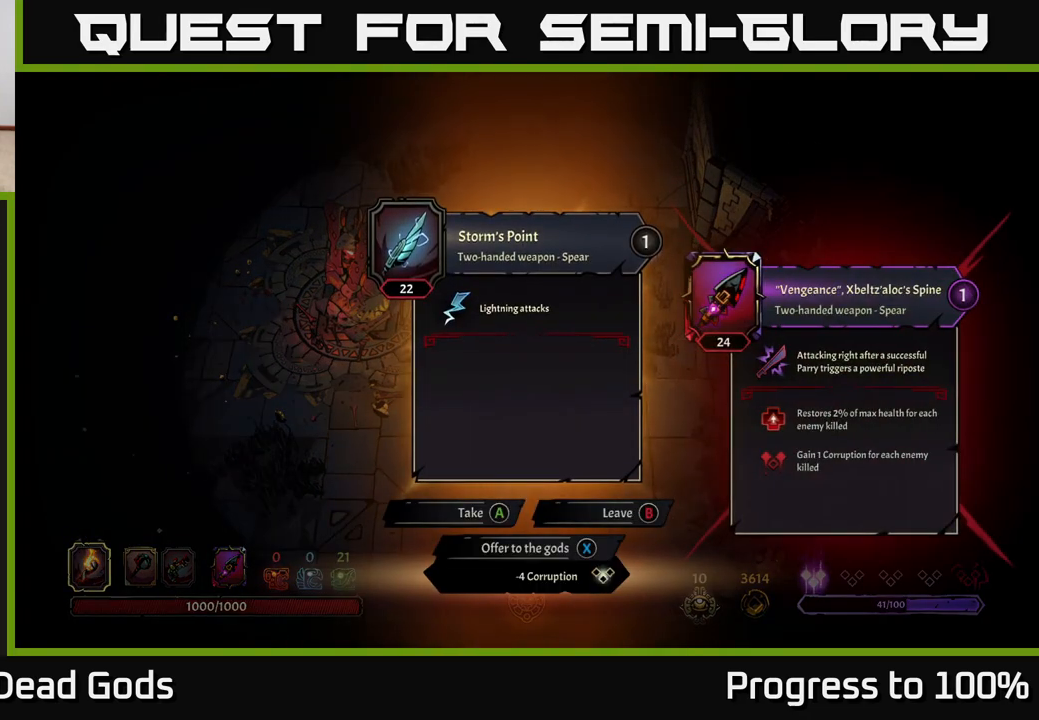
{"buttons": [], "left_stick": "center", "right_stick": "center", "events": []}